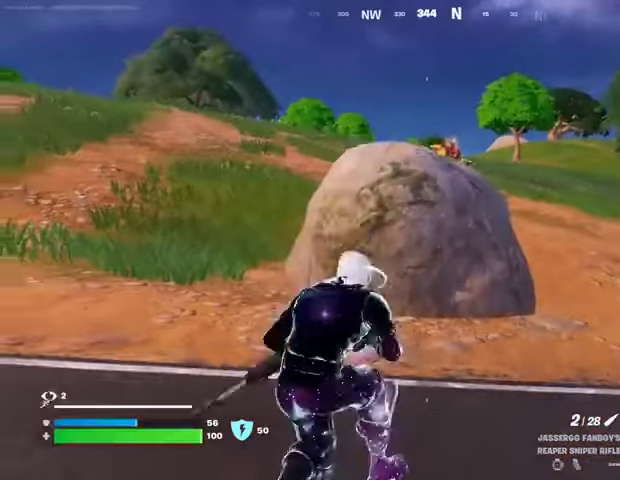
Gameplay with a controller (PlayStation layout); each line is a JSON object with the inputs held at the frame after it. "events" lists button and stick changes between this image and that frame as [ms after this image, input, new state], when the widget could be followed in between.
{"buttons": ["L2"], "left_stick": "left", "right_stick": "center", "events": [[167, "L2", "down"], [167, "L3", "down"], [200, "right_stick", "up"], [233, "L3", "up"], [267, "right_stick", "center"]]}
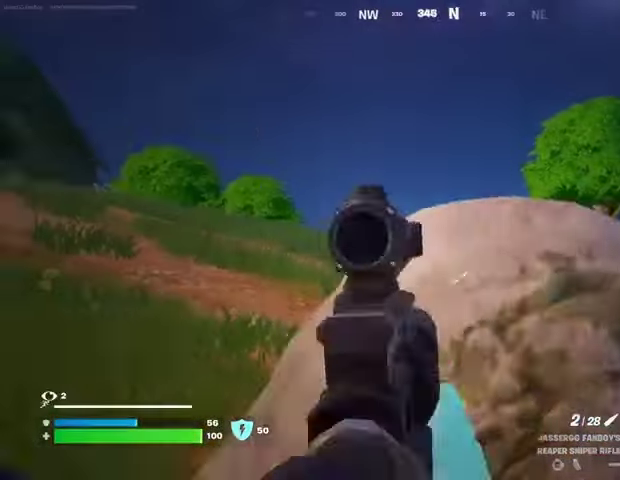
{"buttons": ["L2"], "left_stick": "up-left", "right_stick": "right", "events": [[300, "left_stick", "up-left"], [400, "right_stick", "right"]]}
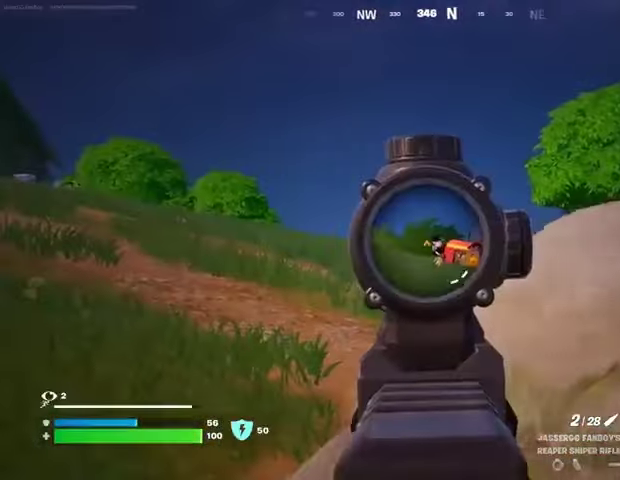
{"buttons": [], "left_stick": "up-right", "right_stick": "left", "events": [[100, "L3", "down"], [100, "R2", "down"], [100, "left_stick", "up-right"], [133, "L2", "up"], [133, "right_stick", "down-right"], [167, "R2", "up"], [200, "L3", "up"], [500, "right_stick", "left"]]}
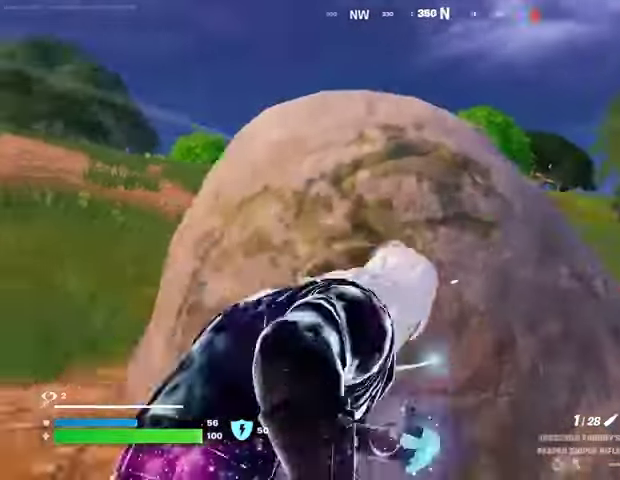
{"buttons": [], "left_stick": "down", "right_stick": "center", "events": [[67, "left_stick", "down"], [67, "right_stick", "center"], [433, "SQUARE", "down"], [500, "SQUARE", "up"]]}
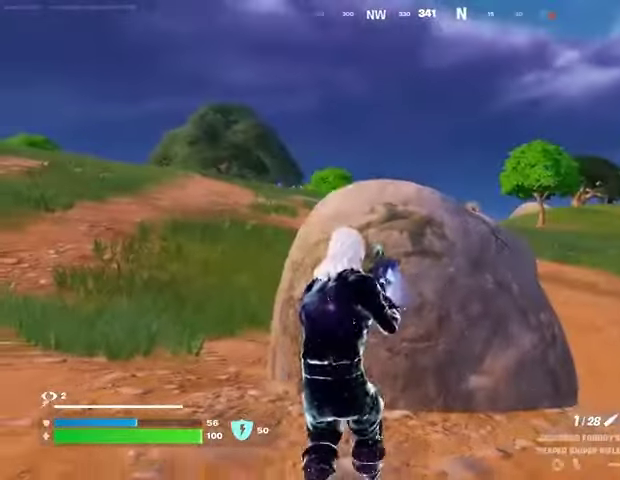
{"buttons": [], "left_stick": "left", "right_stick": "right", "events": [[67, "left_stick", "left"], [267, "right_stick", "right"]]}
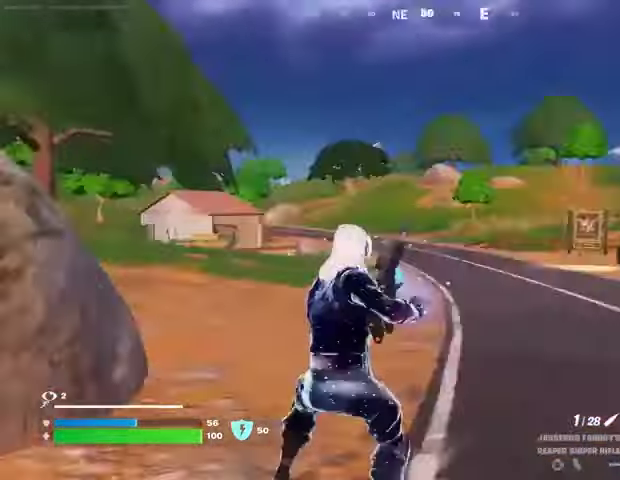
{"buttons": [], "left_stick": "up", "right_stick": "center", "events": [[67, "right_stick", "center"], [333, "right_stick", "left"], [433, "left_stick", "up"], [500, "right_stick", "center"]]}
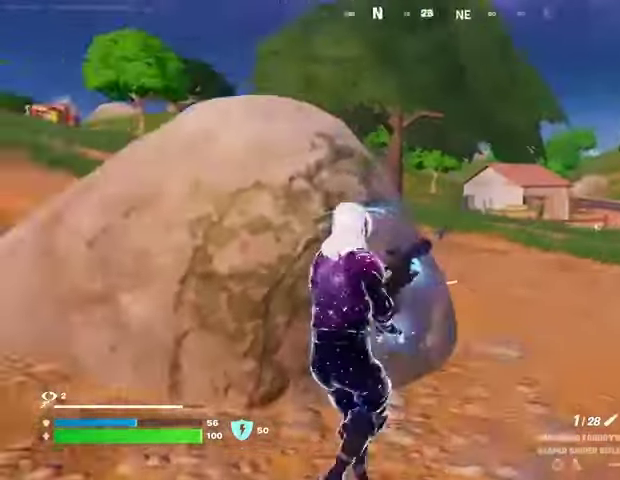
{"buttons": [], "left_stick": "down-left", "right_stick": "center", "events": [[67, "left_stick", "up-right"], [167, "left_stick", "right"], [300, "right_stick", "left"], [367, "left_stick", "down"], [400, "right_stick", "center"], [433, "left_stick", "down-left"]]}
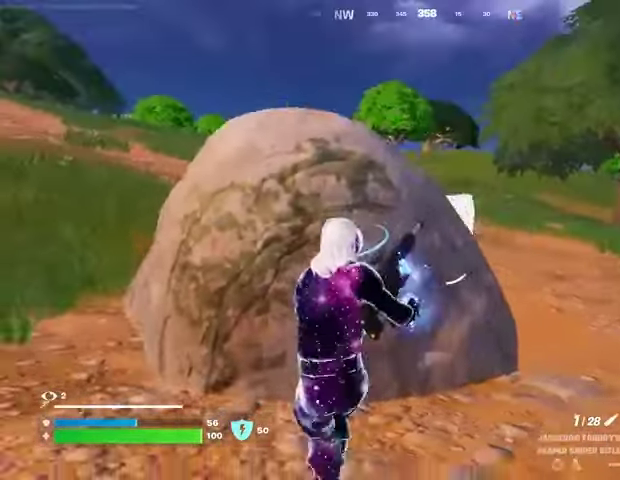
{"buttons": [], "left_stick": "right", "right_stick": "center", "events": [[33, "left_stick", "left"], [300, "left_stick", "up"], [400, "left_stick", "right"]]}
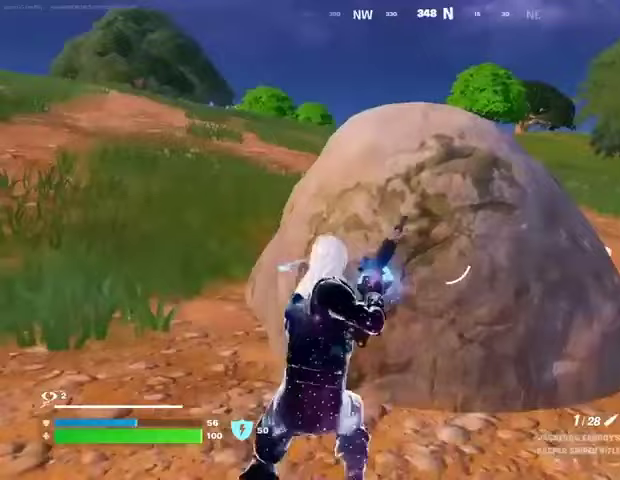
{"buttons": [], "left_stick": "down", "right_stick": "center", "events": [[267, "left_stick", "down-right"], [400, "left_stick", "down"]]}
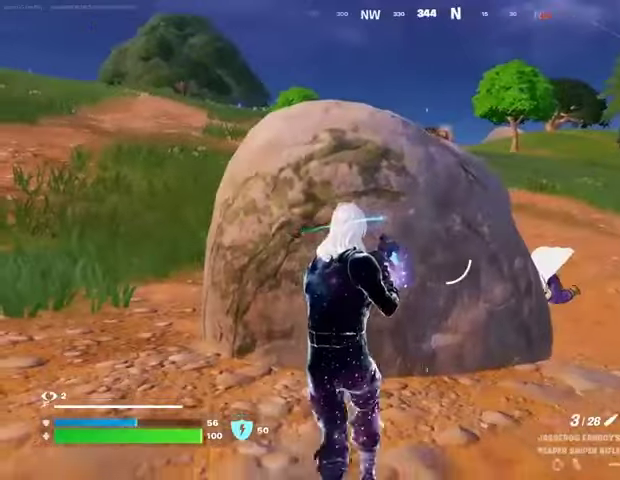
{"buttons": [], "left_stick": "up-left", "right_stick": "center", "events": [[267, "left_stick", "left"], [400, "left_stick", "up-left"]]}
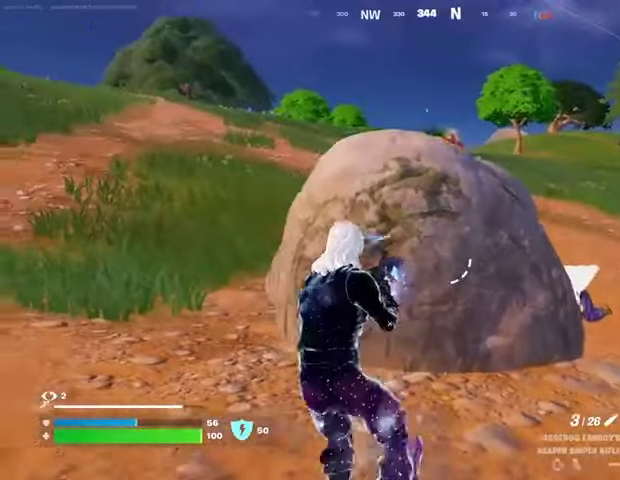
{"buttons": [], "left_stick": "down", "right_stick": "center", "events": [[67, "L3", "down"], [133, "right_stick", "left"], [200, "L3", "up"], [233, "right_stick", "right"], [367, "left_stick", "down"], [367, "right_stick", "center"]]}
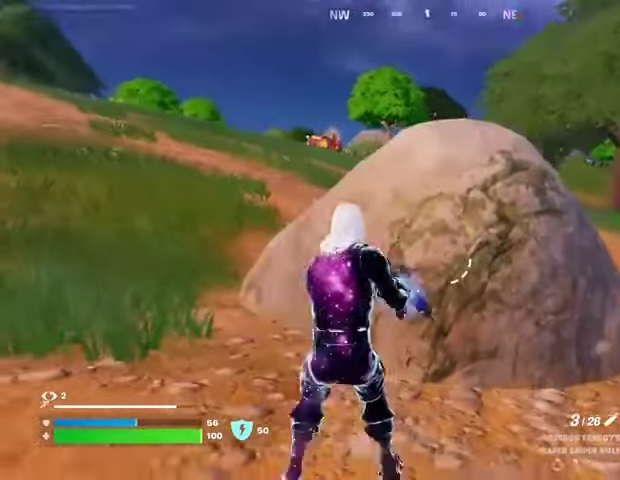
{"buttons": ["L2"], "left_stick": "left", "right_stick": "down-left", "events": [[67, "right_stick", "up-left"], [133, "L2", "down"], [133, "left_stick", "left"], [200, "right_stick", "right"], [300, "right_stick", "center"], [367, "right_stick", "down-left"]]}
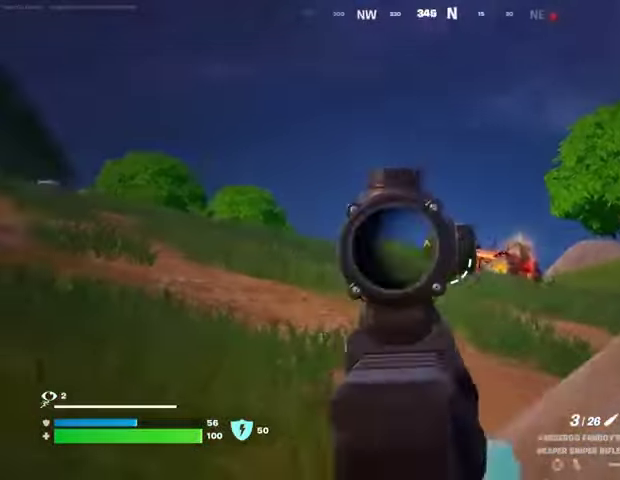
{"buttons": ["L2"], "left_stick": "left", "right_stick": "center", "events": [[67, "right_stick", "down-right"], [167, "right_stick", "right"], [267, "right_stick", "center"], [333, "right_stick", "right"], [433, "right_stick", "center"]]}
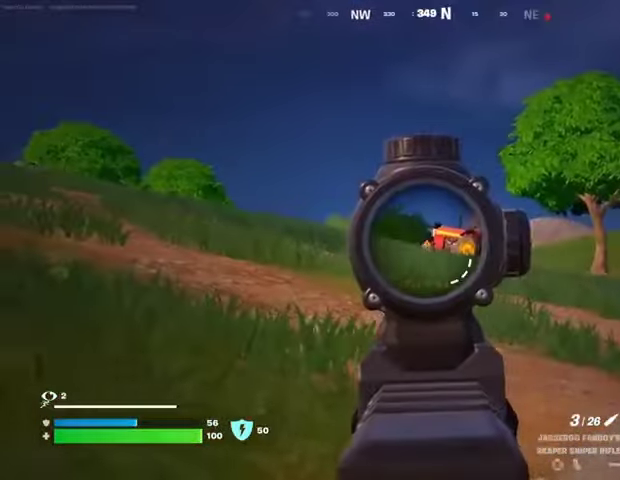
{"buttons": ["L3"], "left_stick": "up-left", "right_stick": "left", "events": [[200, "left_stick", "up-left"], [233, "right_stick", "right"], [367, "L2", "up"], [400, "L3", "down"], [400, "right_stick", "left"]]}
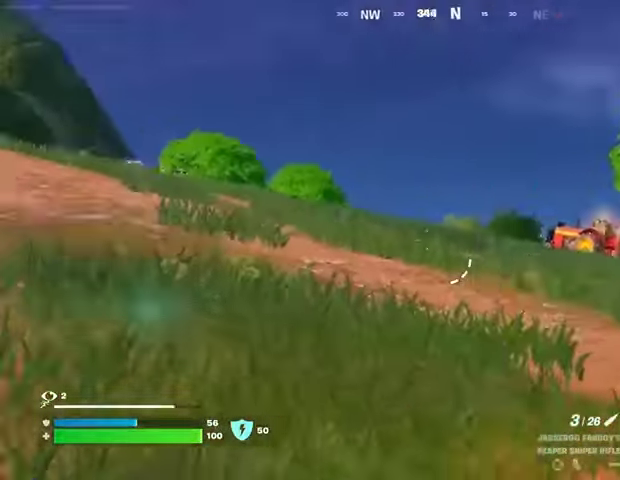
{"buttons": [], "left_stick": "left", "right_stick": "center", "events": [[33, "L3", "up"], [133, "right_stick", "right"], [233, "left_stick", "left"], [233, "right_stick", "center"]]}
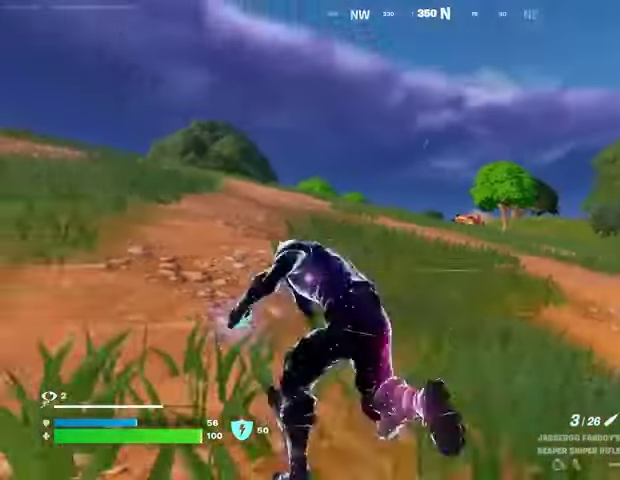
{"buttons": [], "left_stick": "left", "right_stick": "center", "events": []}
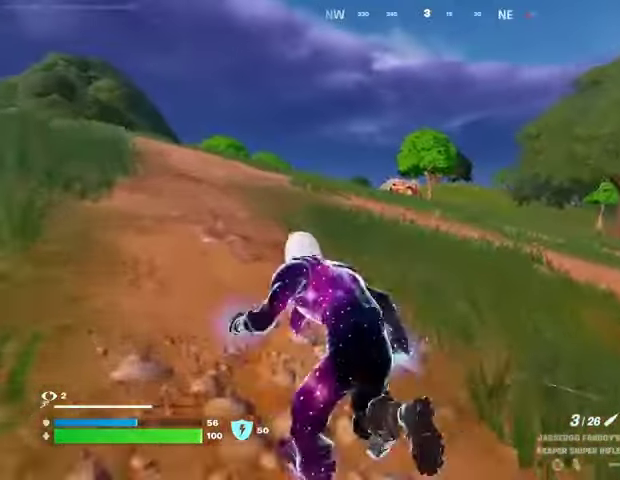
{"buttons": [], "left_stick": "left", "right_stick": "center", "events": []}
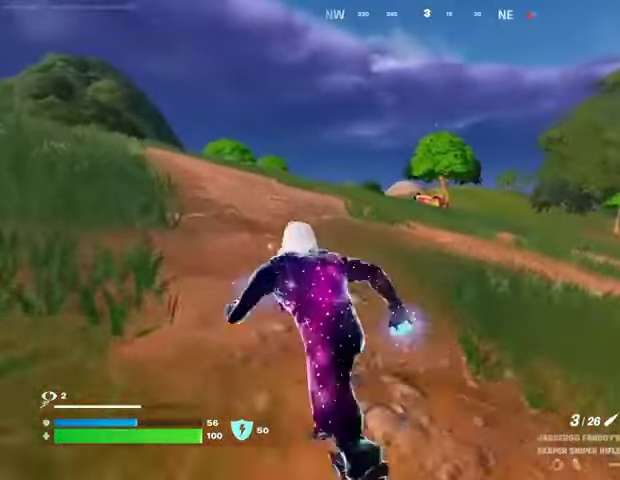
{"buttons": [], "left_stick": "left", "right_stick": "center", "events": []}
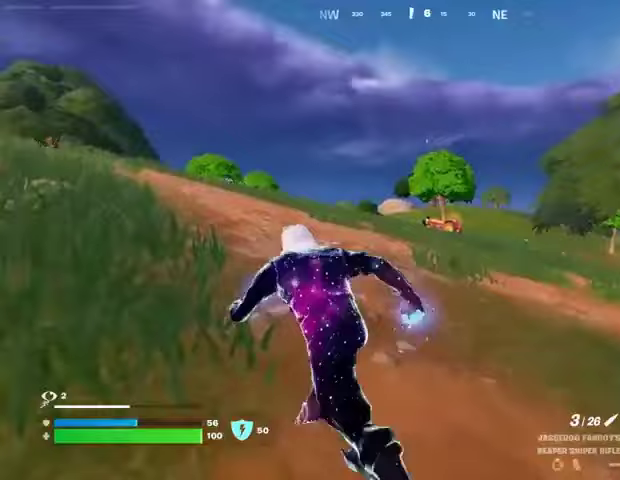
{"buttons": ["L2"], "left_stick": "up-left", "right_stick": "up", "events": [[167, "L2", "down"], [367, "left_stick", "up-left"], [467, "right_stick", "up"]]}
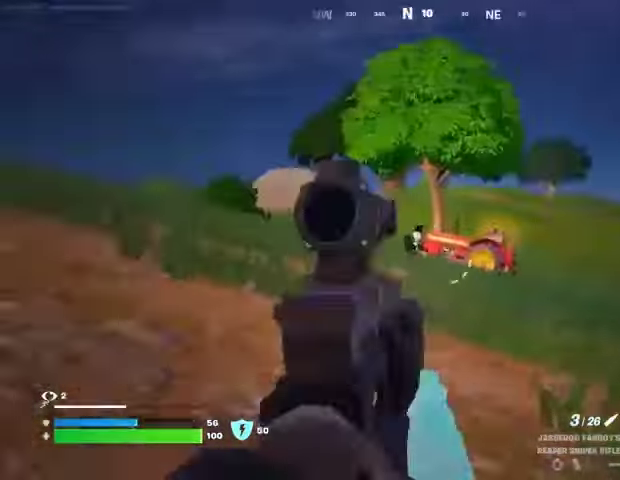
{"buttons": [], "left_stick": "up-left", "right_stick": "center", "events": [[67, "right_stick", "center"], [367, "R2", "down"], [400, "L2", "up"], [400, "L3", "down"], [467, "R2", "up"], [500, "L3", "up"]]}
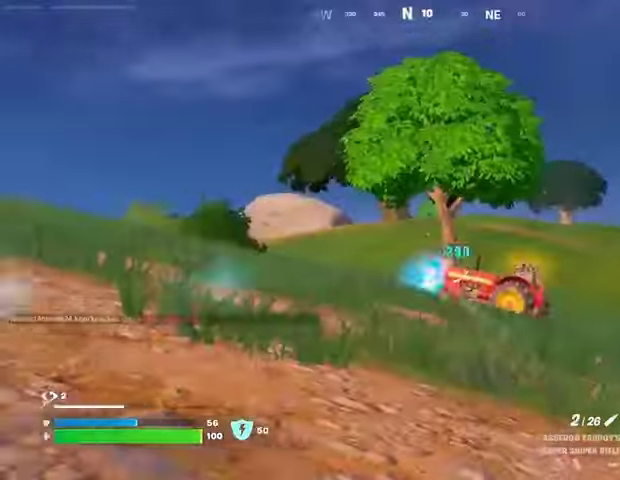
{"buttons": [], "left_stick": "up-left", "right_stick": "center", "events": [[300, "right_stick", "left"], [400, "right_stick", "center"]]}
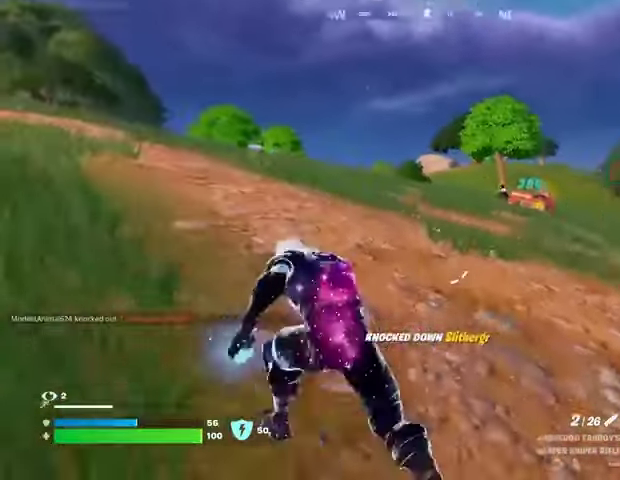
{"buttons": [], "left_stick": "up-left", "right_stick": "center", "events": [[33, "right_stick", "left"], [400, "right_stick", "center"]]}
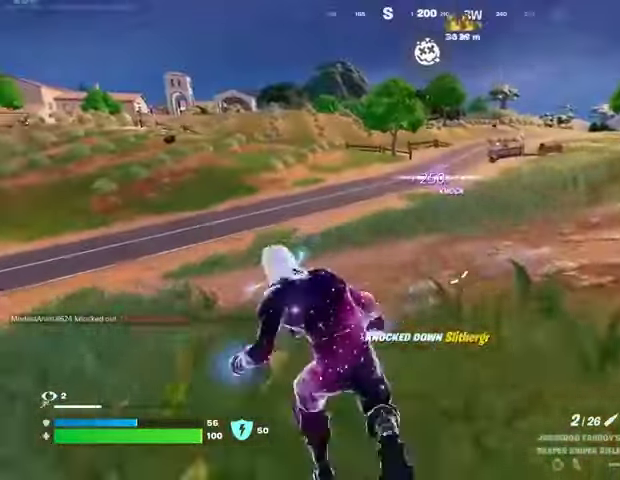
{"buttons": [], "left_stick": "up", "right_stick": "center", "events": [[133, "left_stick", "up"], [367, "R3", "down"], [467, "R3", "up"]]}
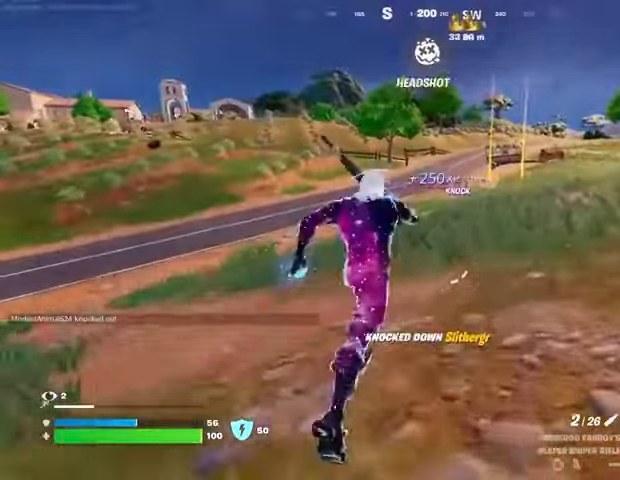
{"buttons": [], "left_stick": "down", "right_stick": "left", "events": [[167, "CROSS", "down"], [233, "CROSS", "up"], [233, "right_stick", "left"], [367, "left_stick", "down-right"], [467, "left_stick", "down"]]}
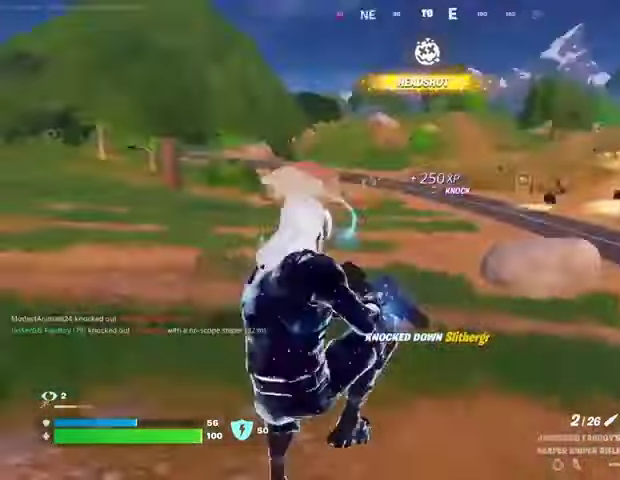
{"buttons": [], "left_stick": "down", "right_stick": "center", "events": [[100, "SQUARE", "down"], [100, "right_stick", "center"], [167, "SQUARE", "up"], [267, "R3", "down"], [367, "R3", "up"], [367, "right_stick", "up-left"], [433, "right_stick", "center"]]}
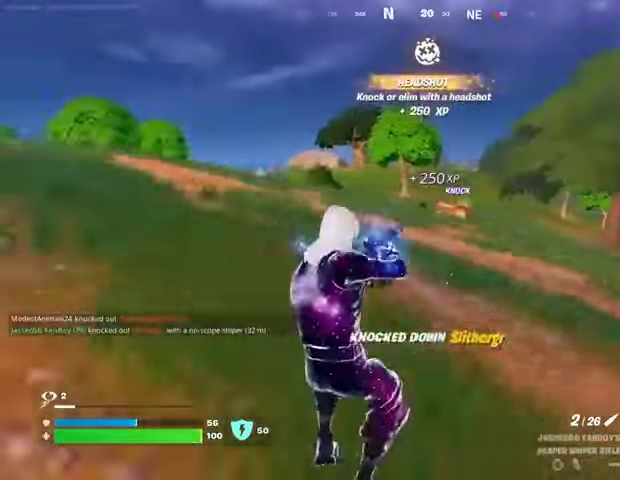
{"buttons": [], "left_stick": "down", "right_stick": "center", "events": [[233, "CROSS", "down"], [333, "CROSS", "up"]]}
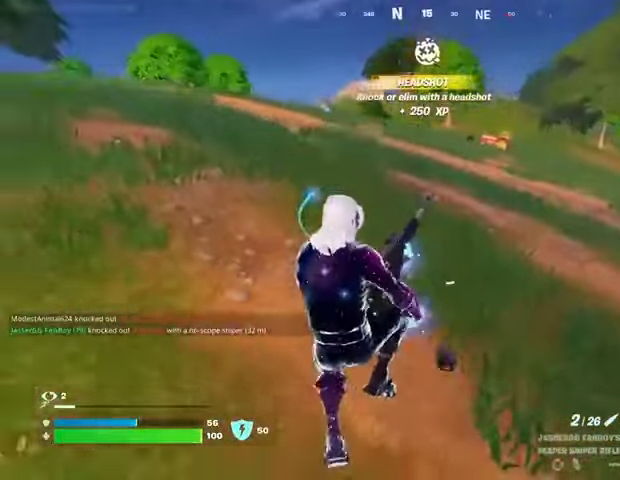
{"buttons": [], "left_stick": "down", "right_stick": "right", "events": [[300, "R3", "down"], [400, "R3", "up"], [433, "right_stick", "right"]]}
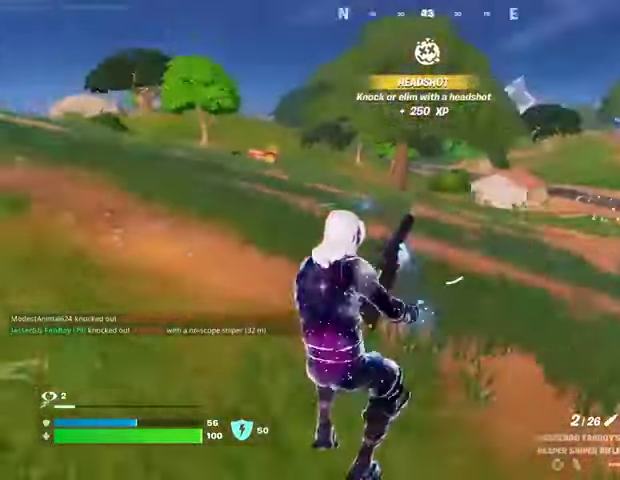
{"buttons": [], "left_stick": "up", "right_stick": "center", "events": [[33, "left_stick", "right"], [133, "left_stick", "up-right"], [433, "CROSS", "down"], [433, "left_stick", "up"], [433, "right_stick", "center"], [500, "CROSS", "up"]]}
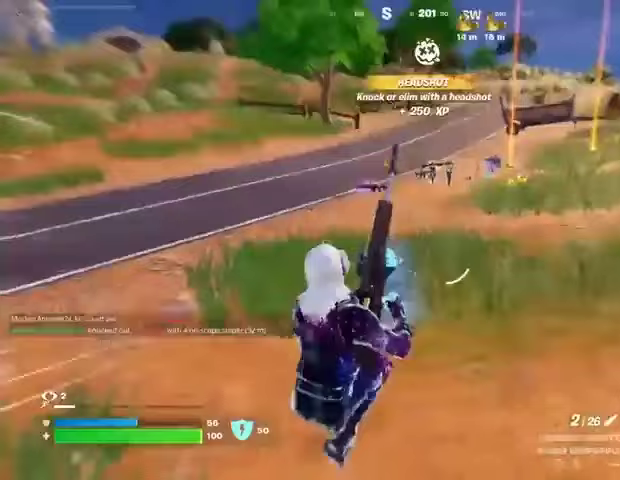
{"buttons": [], "left_stick": "up", "right_stick": "center", "events": []}
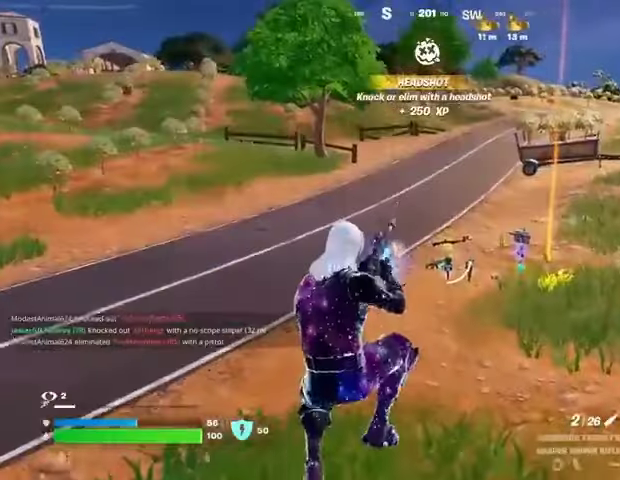
{"buttons": [], "left_stick": "up", "right_stick": "center", "events": [[100, "R3", "down"], [200, "R3", "up"]]}